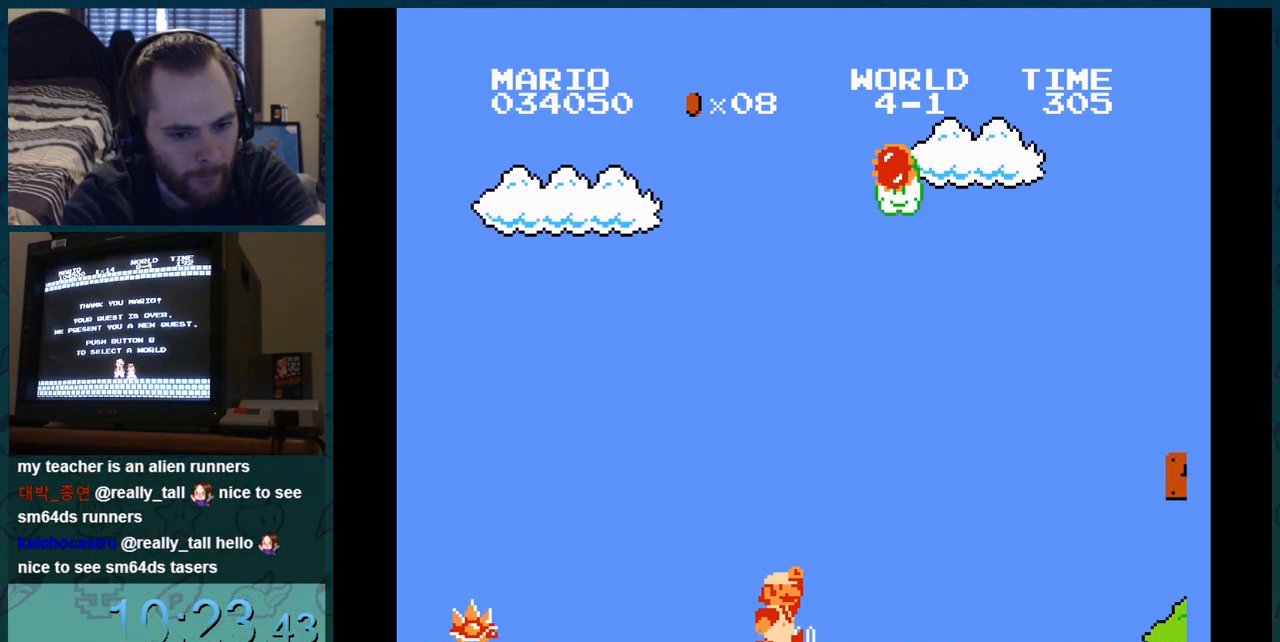
Gameplay with a controller (Nintendo layout); each line is a JSON object with the inputs held at the frame after it. "events" lists button and stick changes between this image and that frame as [ms after this image, input, new state], when the widget could be followed in between. Not read: L3 R3.
{"buttons": ["DPAD_LEFT"], "events": [[33, "DPAD_LEFT", "down"]]}
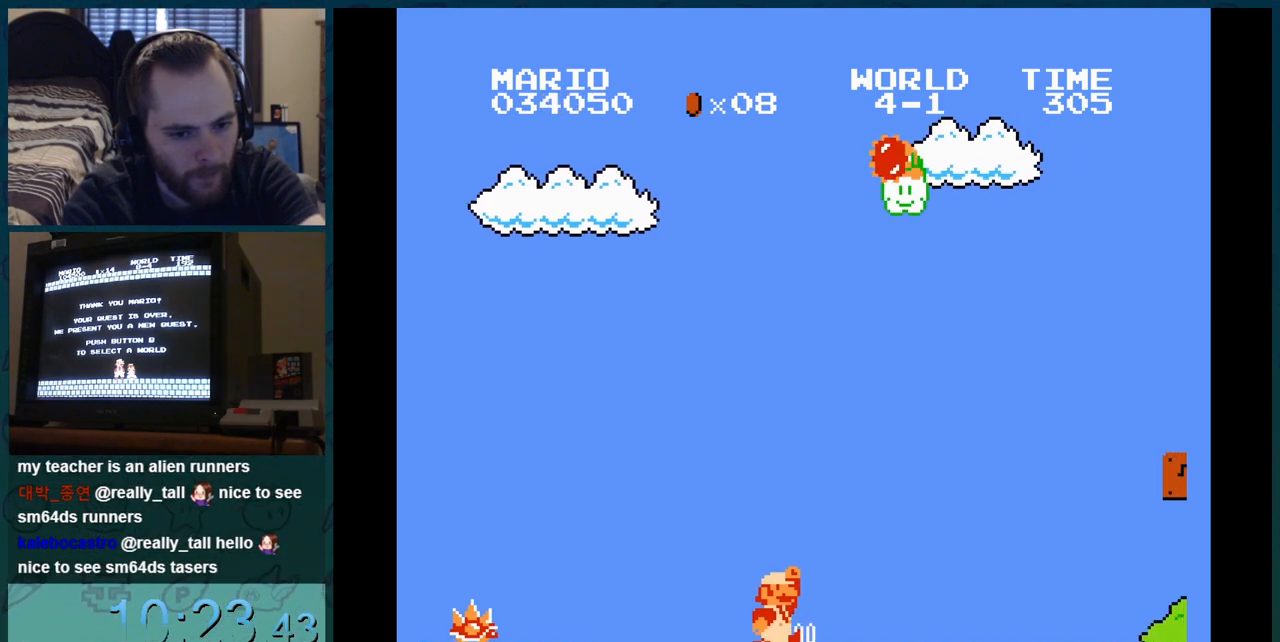
{"buttons": [], "events": [[117, "DPAD_LEFT", "up"]]}
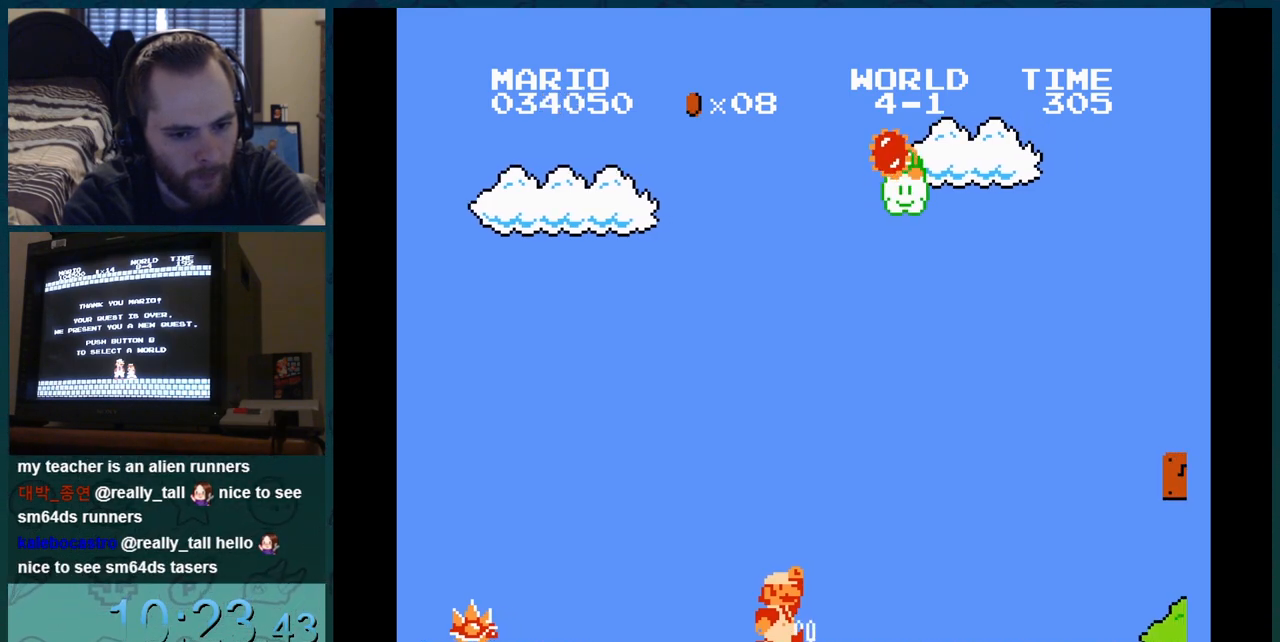
{"buttons": [], "events": []}
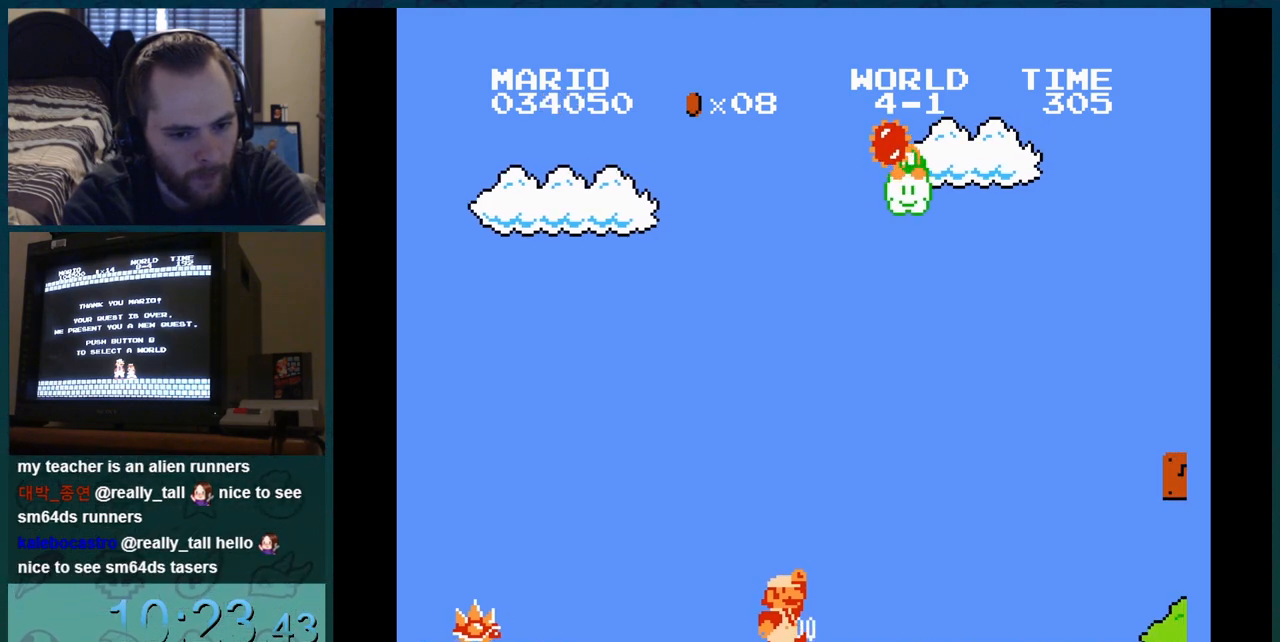
{"buttons": [], "events": []}
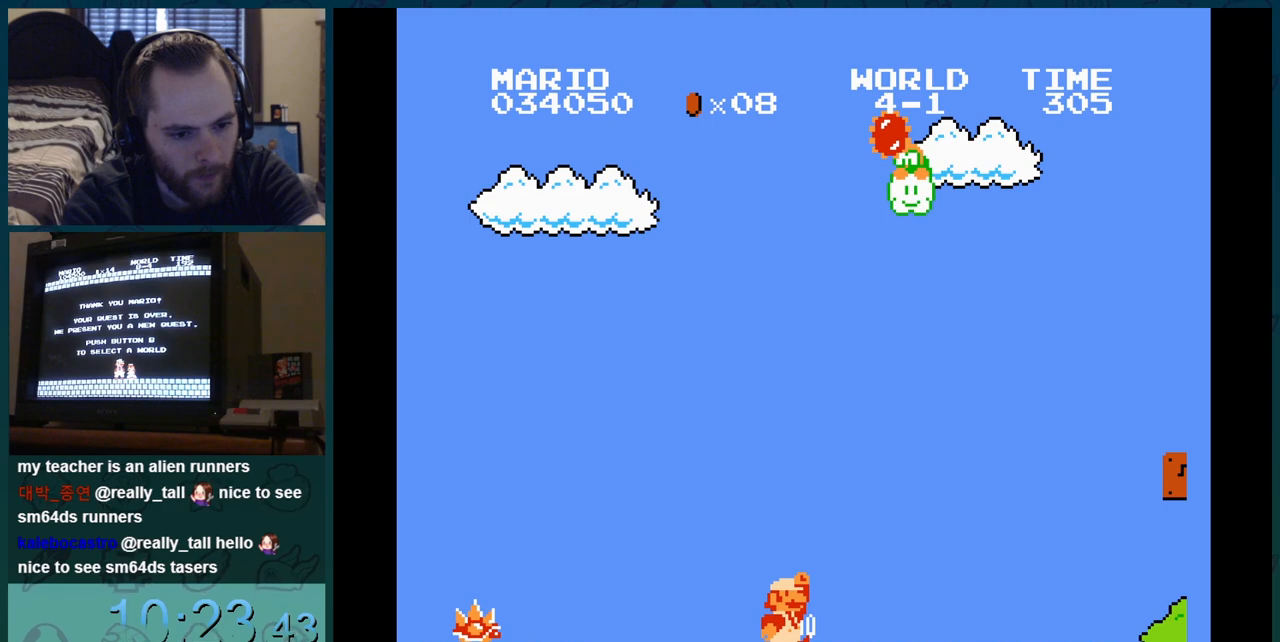
{"buttons": [], "events": []}
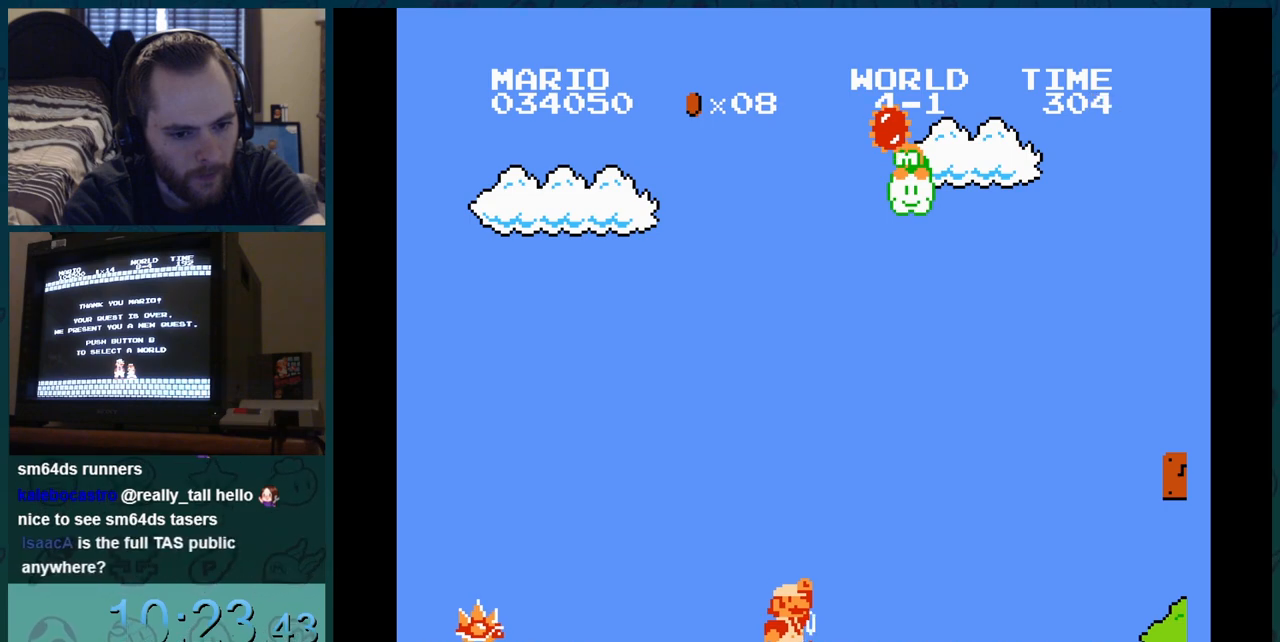
{"buttons": [], "events": []}
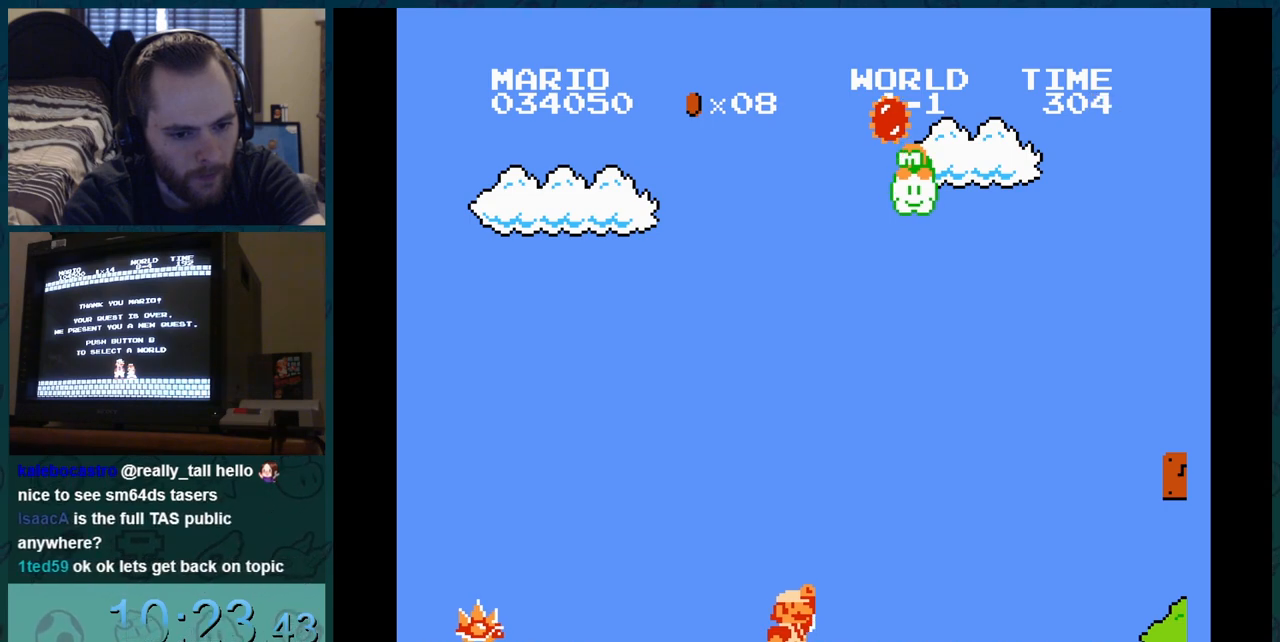
{"buttons": ["DPAD_RIGHT"], "events": [[184, "DPAD_RIGHT", "down"]]}
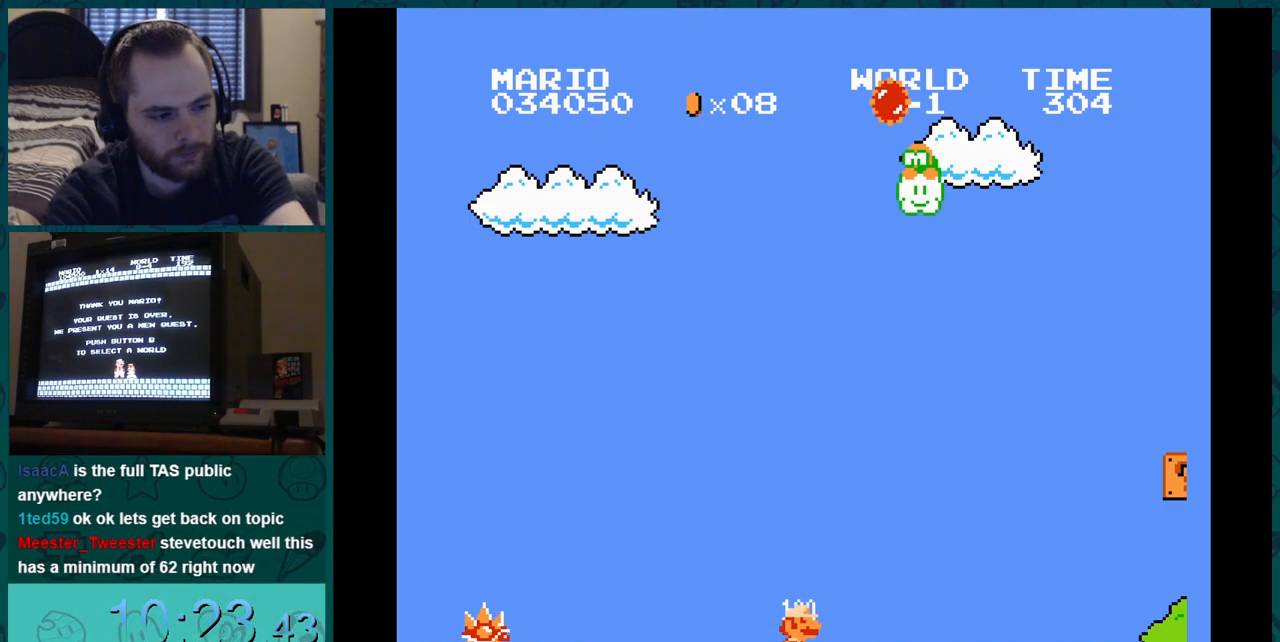
{"buttons": ["DPAD_RIGHT"], "events": []}
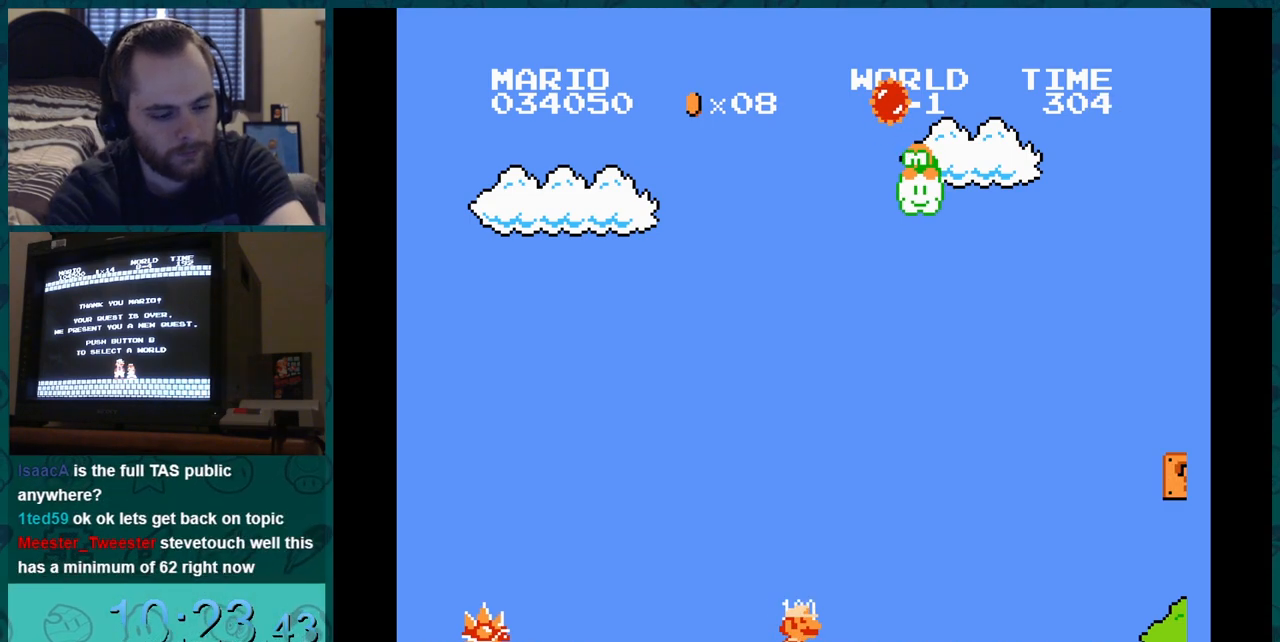
{"buttons": ["DPAD_RIGHT"], "events": []}
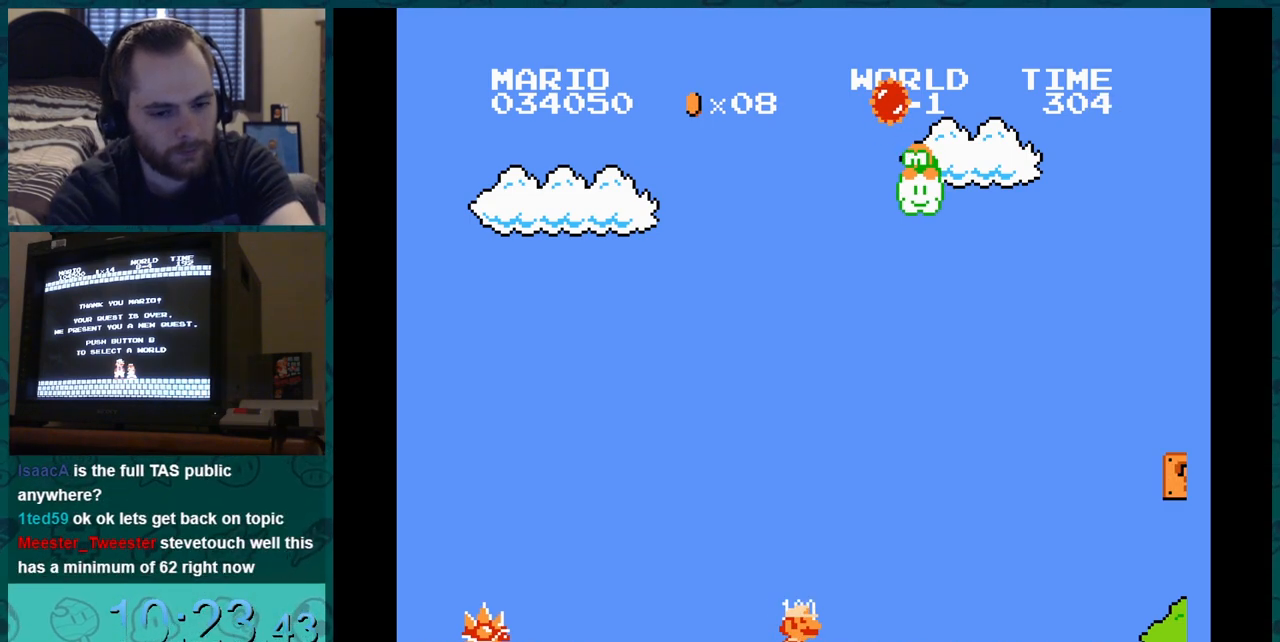
{"buttons": ["DPAD_RIGHT"], "events": []}
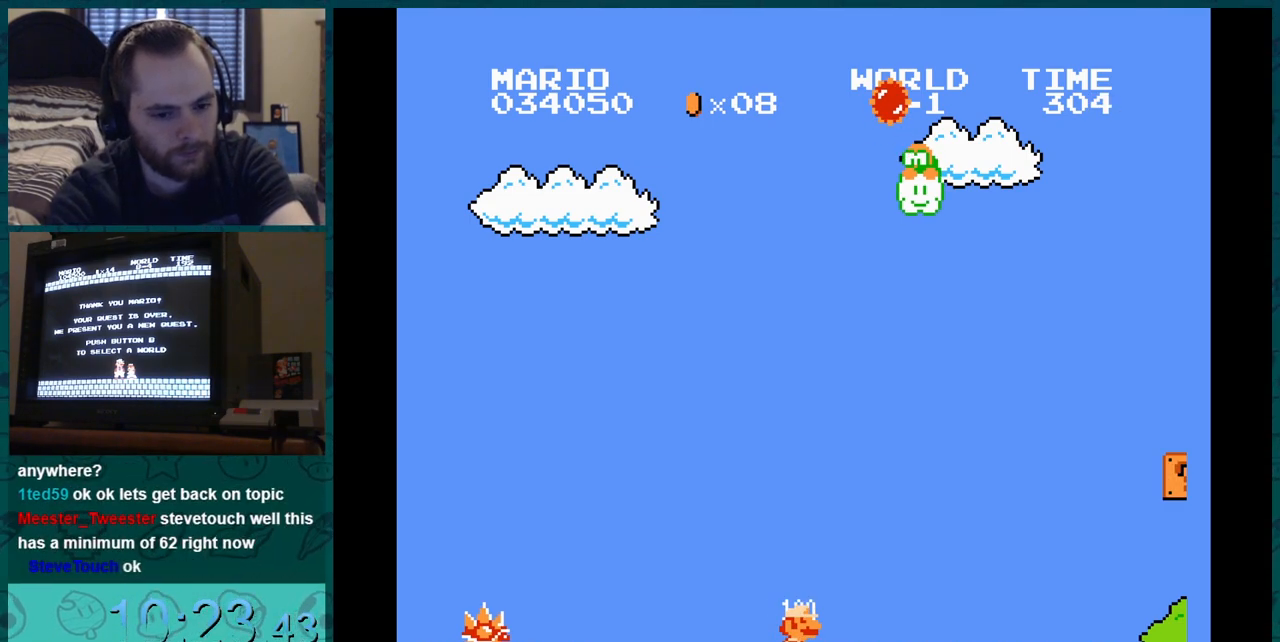
{"buttons": ["DPAD_RIGHT"], "events": []}
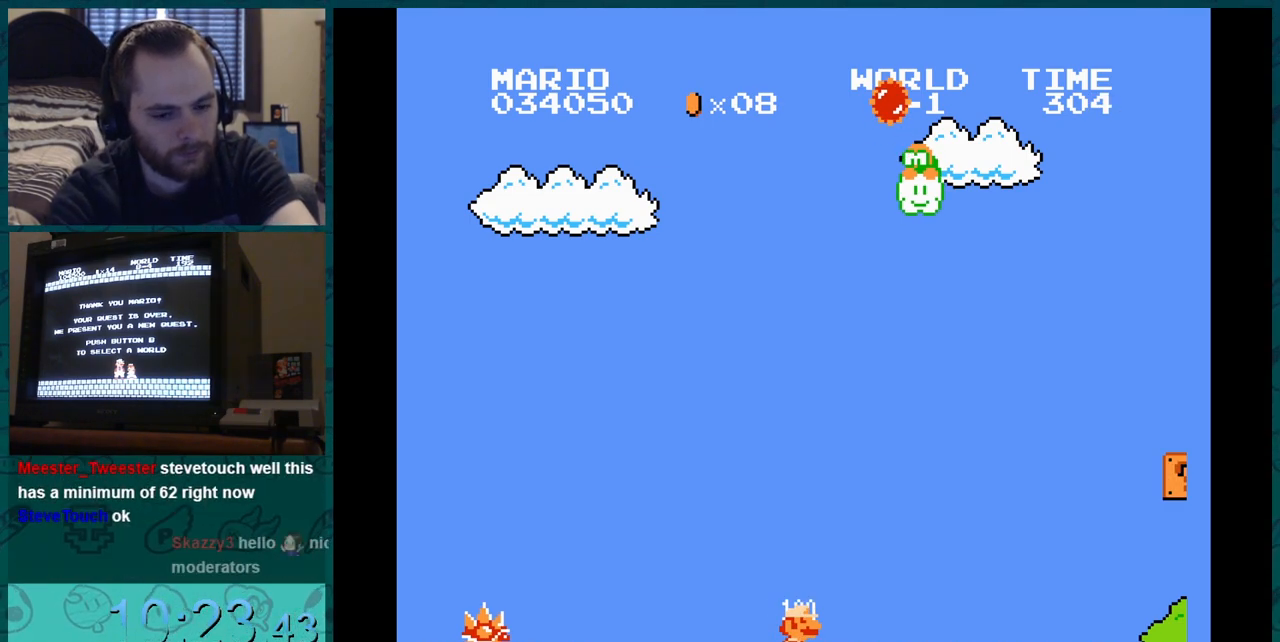
{"buttons": [], "events": [[100, "DPAD_RIGHT", "up"]]}
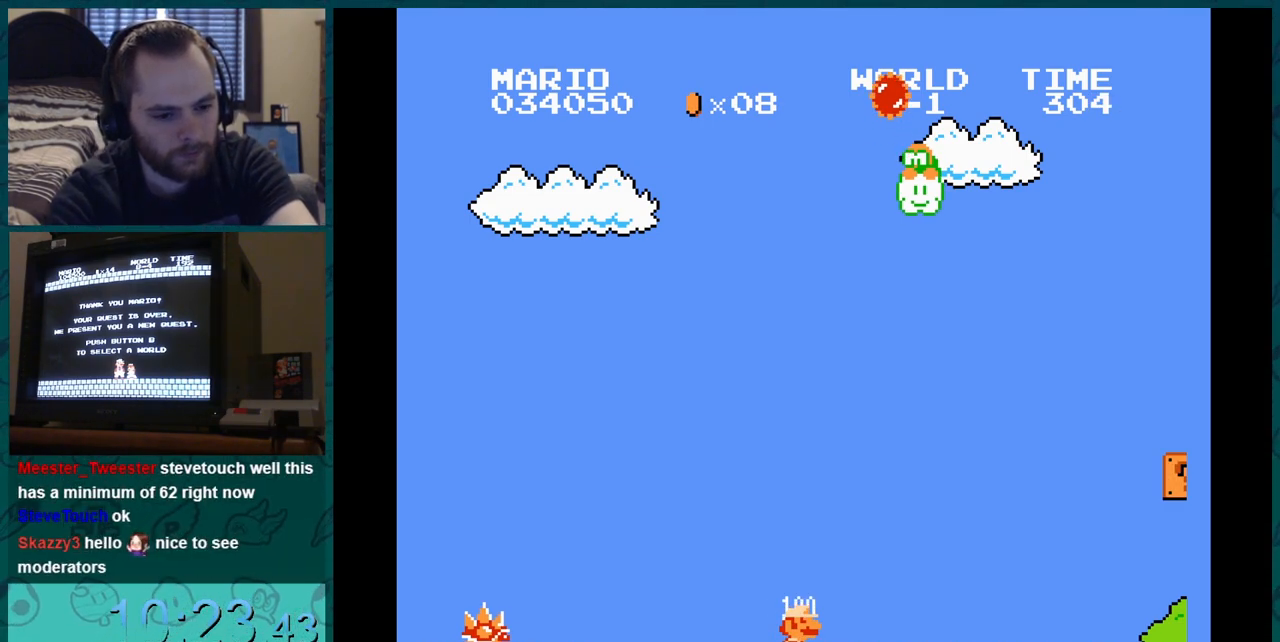
{"buttons": ["DPAD_RIGHT"], "events": [[351, "DPAD_RIGHT", "down"]]}
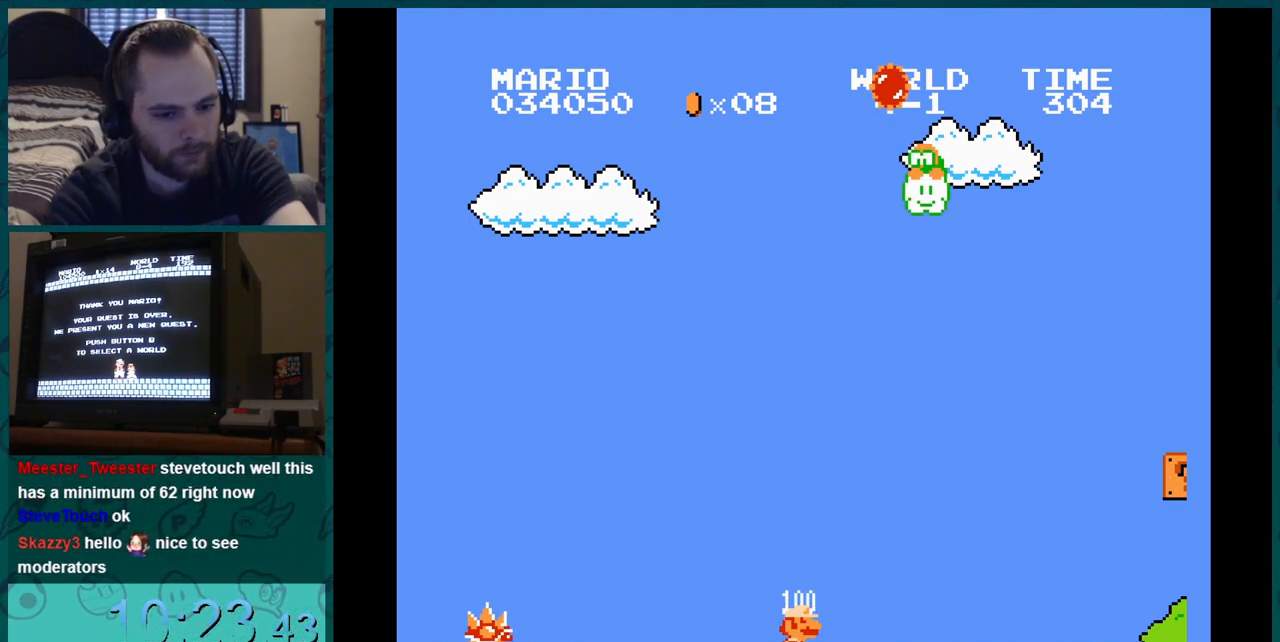
{"buttons": [], "events": [[66, "DPAD_RIGHT", "up"], [233, "DPAD_RIGHT", "down"], [400, "DPAD_RIGHT", "up"]]}
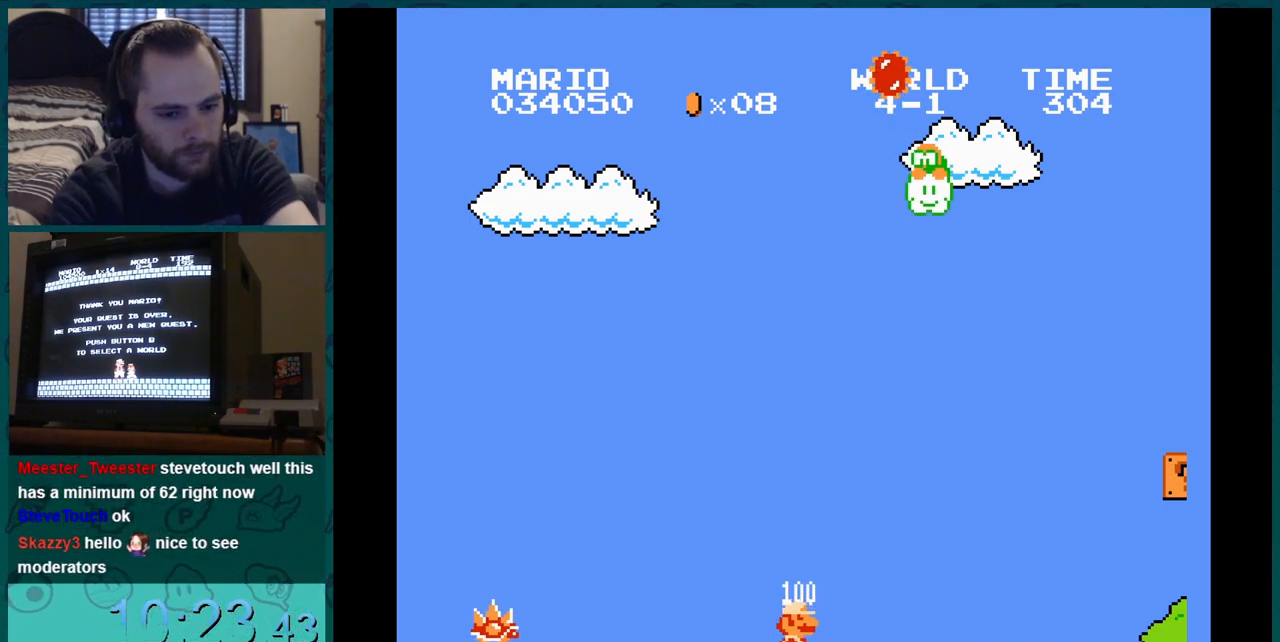
{"buttons": ["DPAD_RIGHT"], "events": [[100, "DPAD_RIGHT", "down"], [267, "DPAD_RIGHT", "up"], [434, "DPAD_RIGHT", "down"]]}
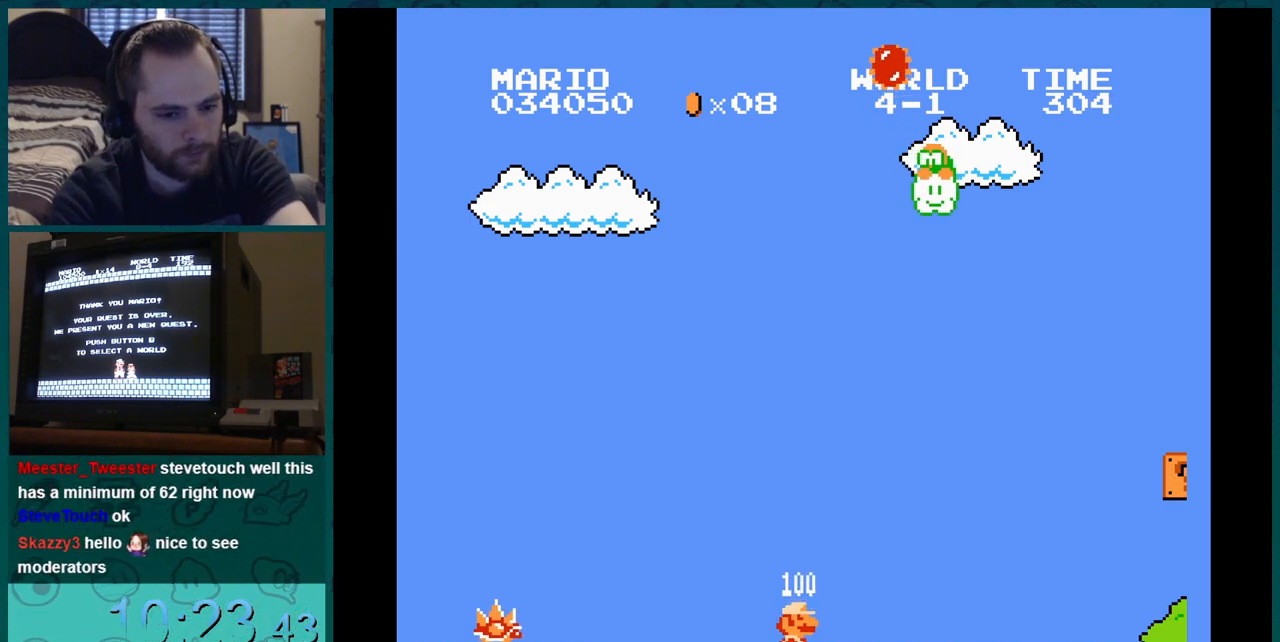
{"buttons": [], "events": [[100, "DPAD_RIGHT", "up"], [250, "DPAD_RIGHT", "down"], [417, "DPAD_RIGHT", "up"]]}
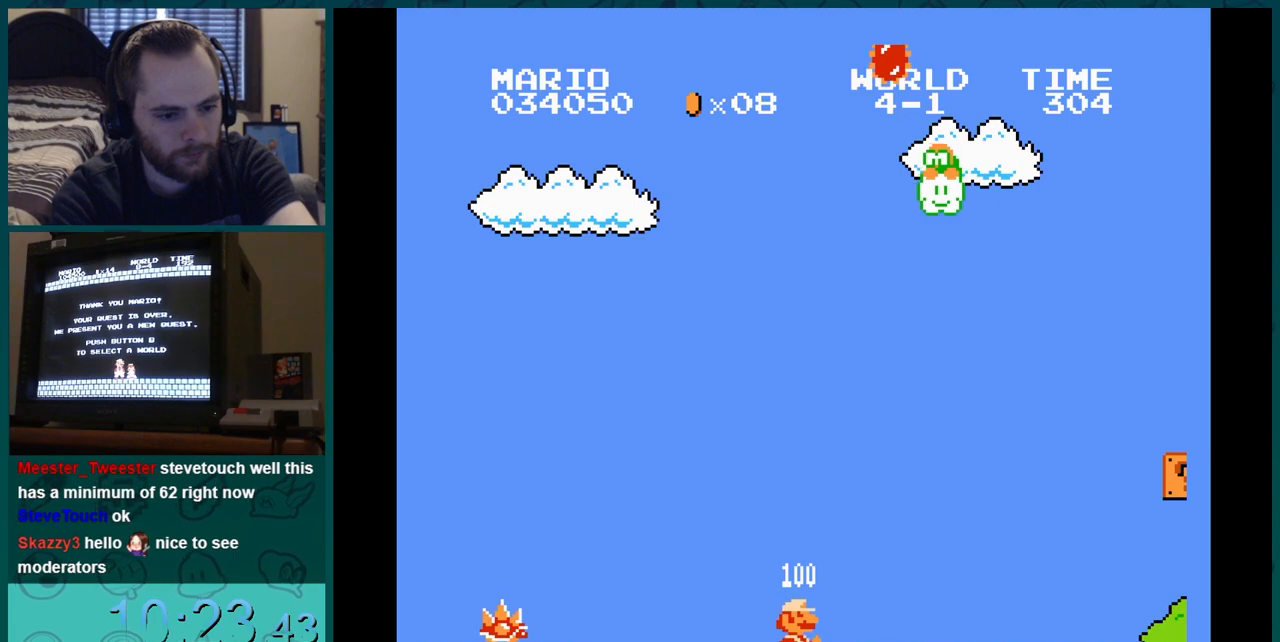
{"buttons": ["DPAD_RIGHT"], "events": [[84, "DPAD_RIGHT", "down"]]}
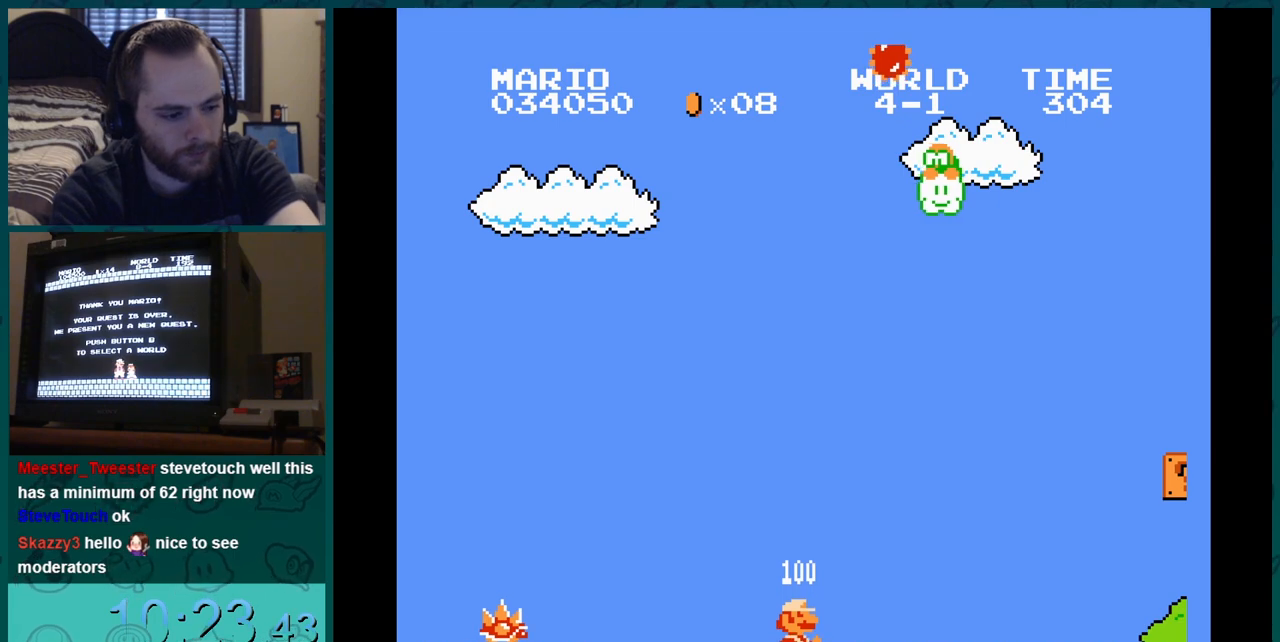
{"buttons": ["DPAD_RIGHT"], "events": []}